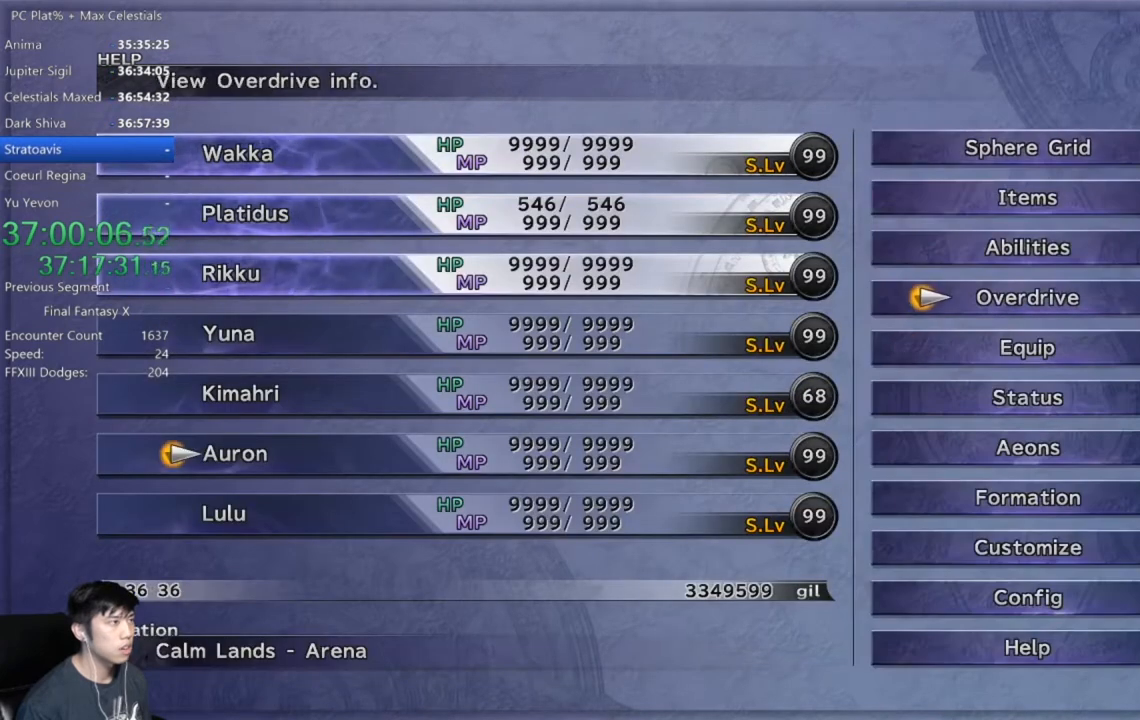
Gameplay with a controller (Xbox layout); each line is a JSON object with the inputs held at the frame after it. "events" lists button and stick changes between this image and that frame as [ms after this image, input, new state], when the widget could be followed in between.
{"buttons": ["B"], "left_stick": "center", "right_stick": "center", "events": [[200, "A", "down"], [267, "A", "up"], [501, "B", "down"]]}
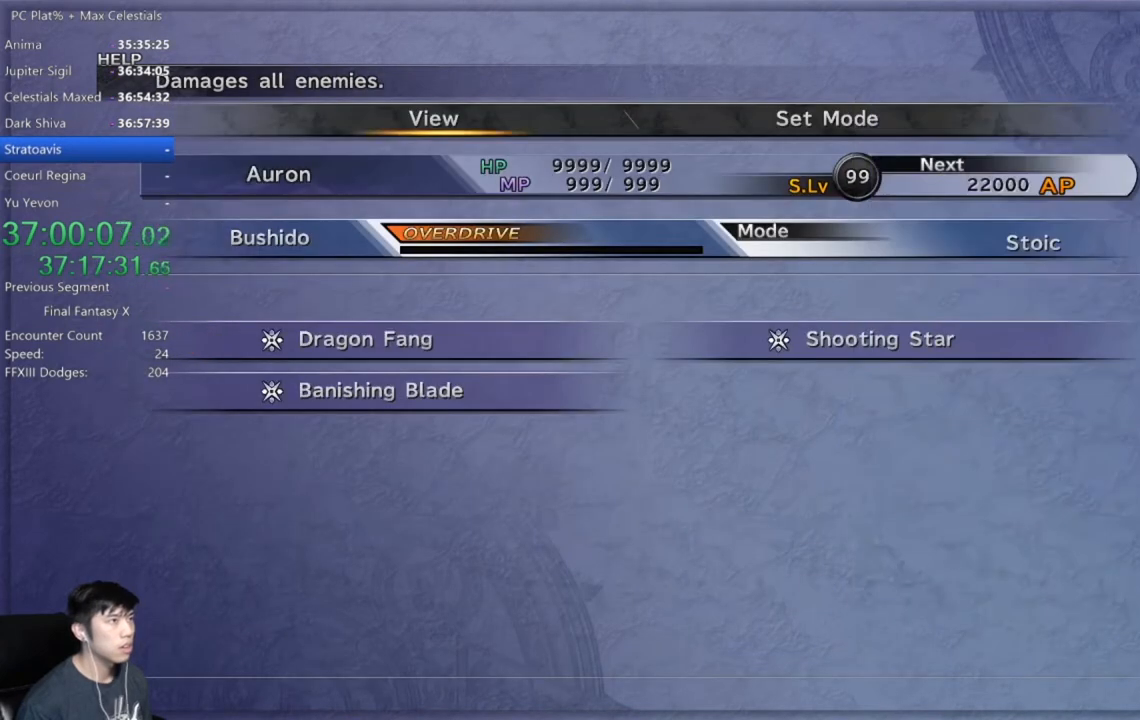
{"buttons": [], "left_stick": "center", "right_stick": "center", "events": [[66, "B", "up"], [233, "DPAD_RIGHT", "down"], [300, "A", "down"], [333, "A", "up"], [333, "DPAD_RIGHT", "up"]]}
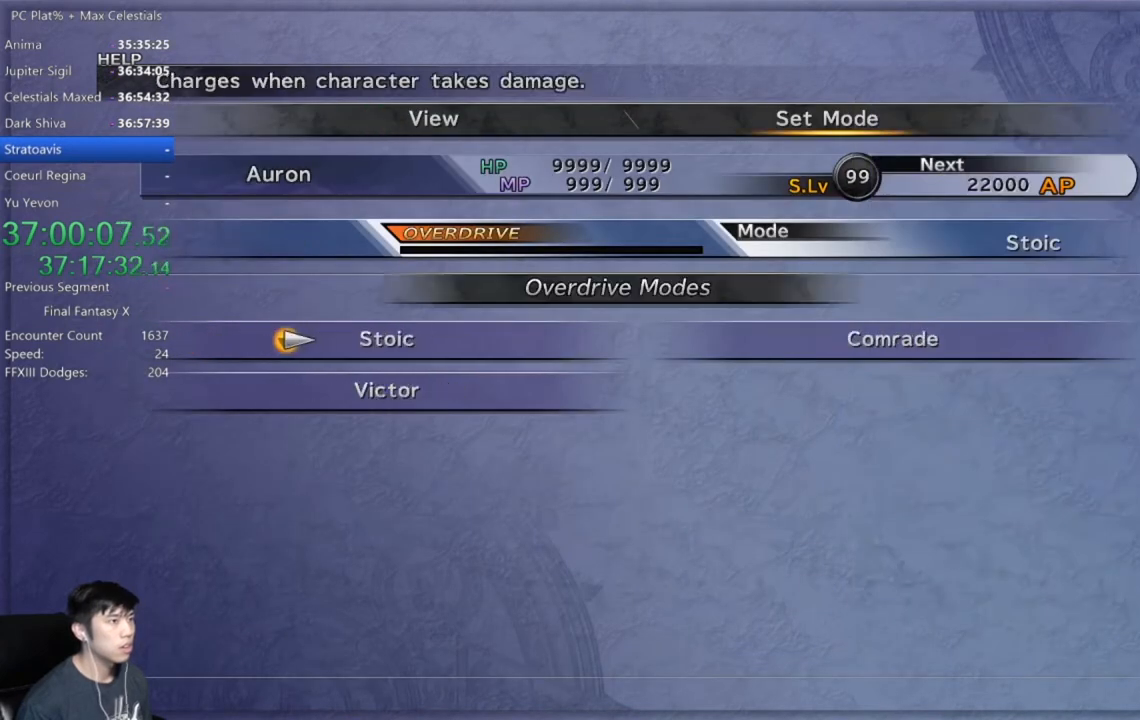
{"buttons": [], "left_stick": "center", "right_stick": "center", "events": [[200, "DPAD_RIGHT", "down"], [300, "A", "down"], [300, "DPAD_RIGHT", "up"], [401, "A", "up"]]}
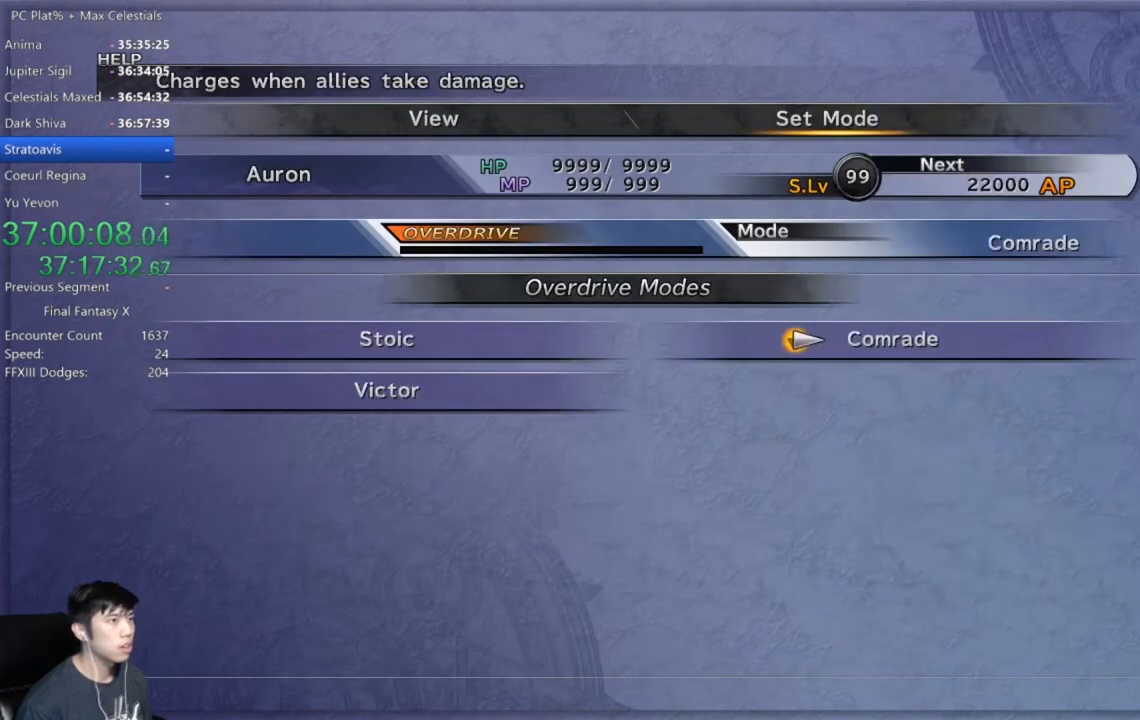
{"buttons": [], "left_stick": "center", "right_stick": "center", "events": [[33, "R1", "down"], [167, "R1", "up"]]}
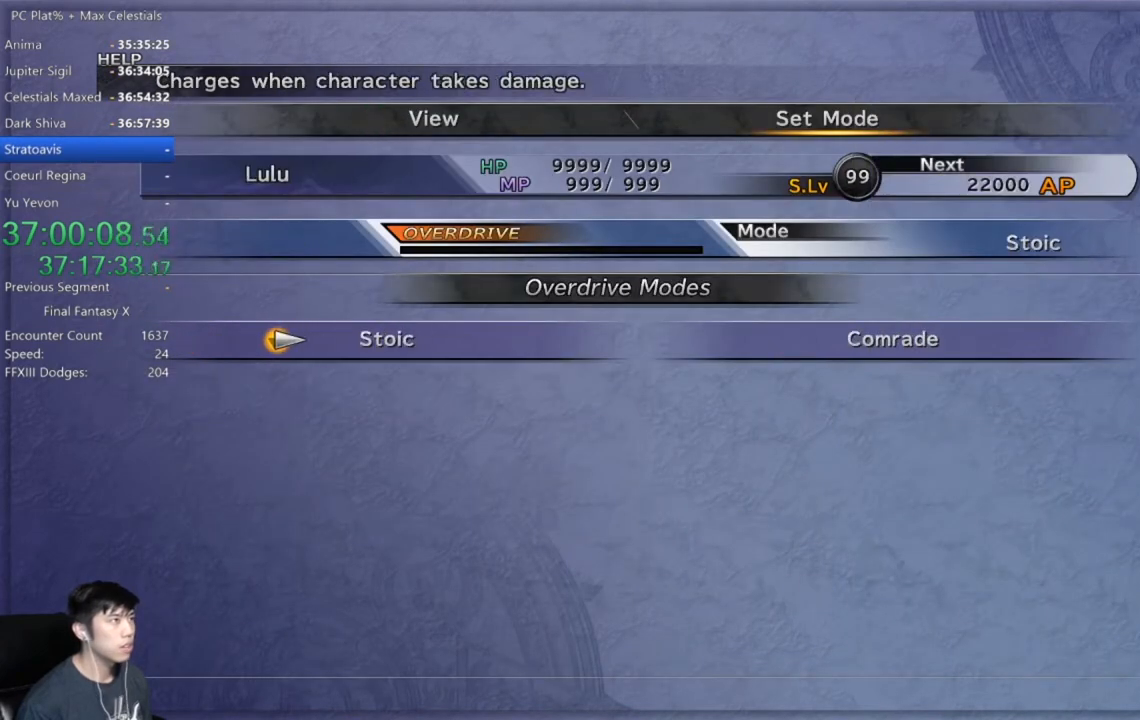
{"buttons": [], "left_stick": "center", "right_stick": "center", "events": [[334, "DPAD_RIGHT", "down"], [434, "A", "down"], [467, "DPAD_RIGHT", "up"], [501, "A", "up"]]}
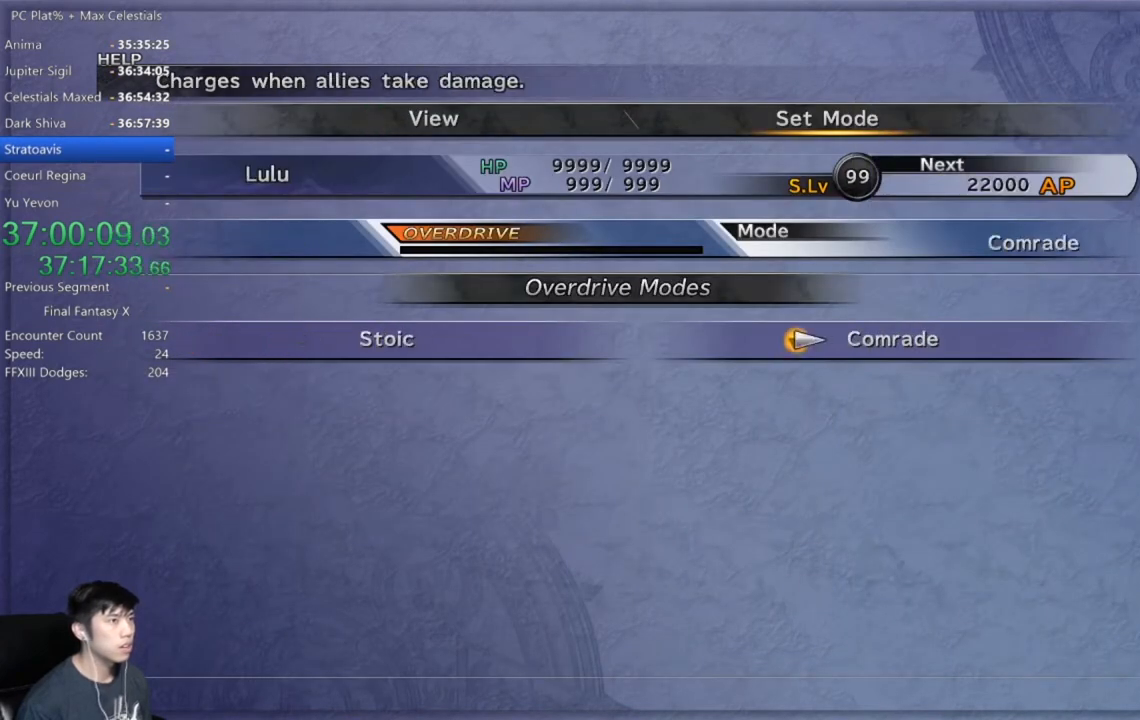
{"buttons": ["B"], "left_stick": "center", "right_stick": "center", "events": [[100, "B", "down"], [200, "B", "up"], [500, "B", "down"]]}
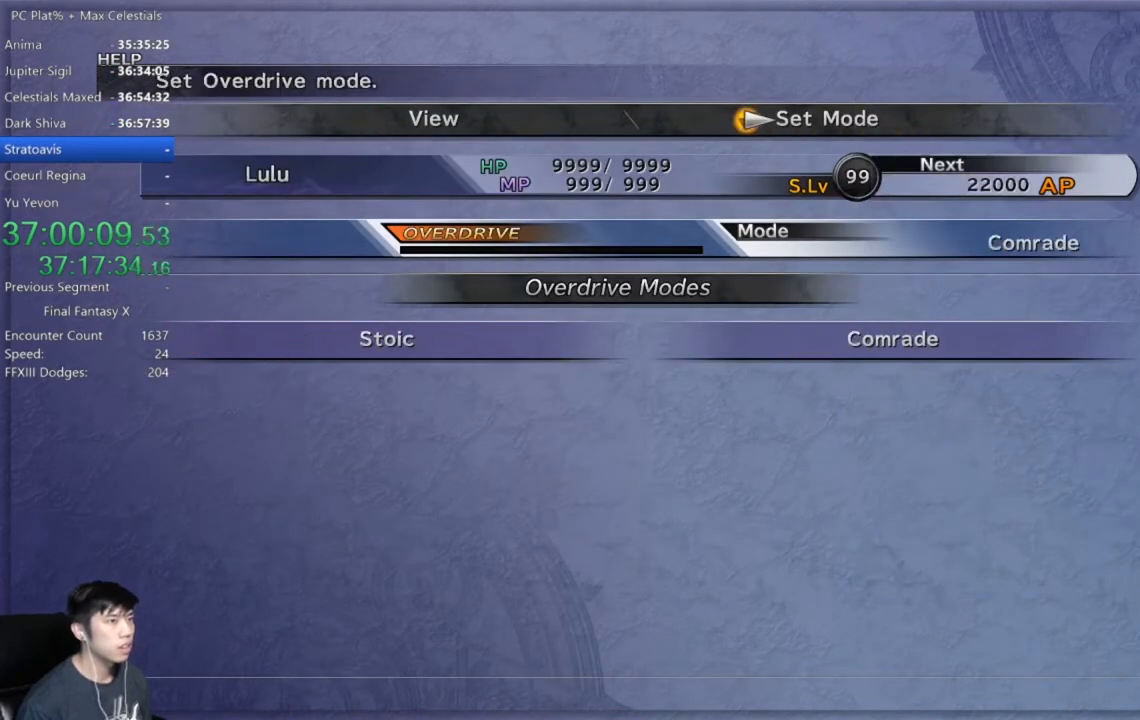
{"buttons": [], "left_stick": "center", "right_stick": "center", "events": [[100, "B", "up"]]}
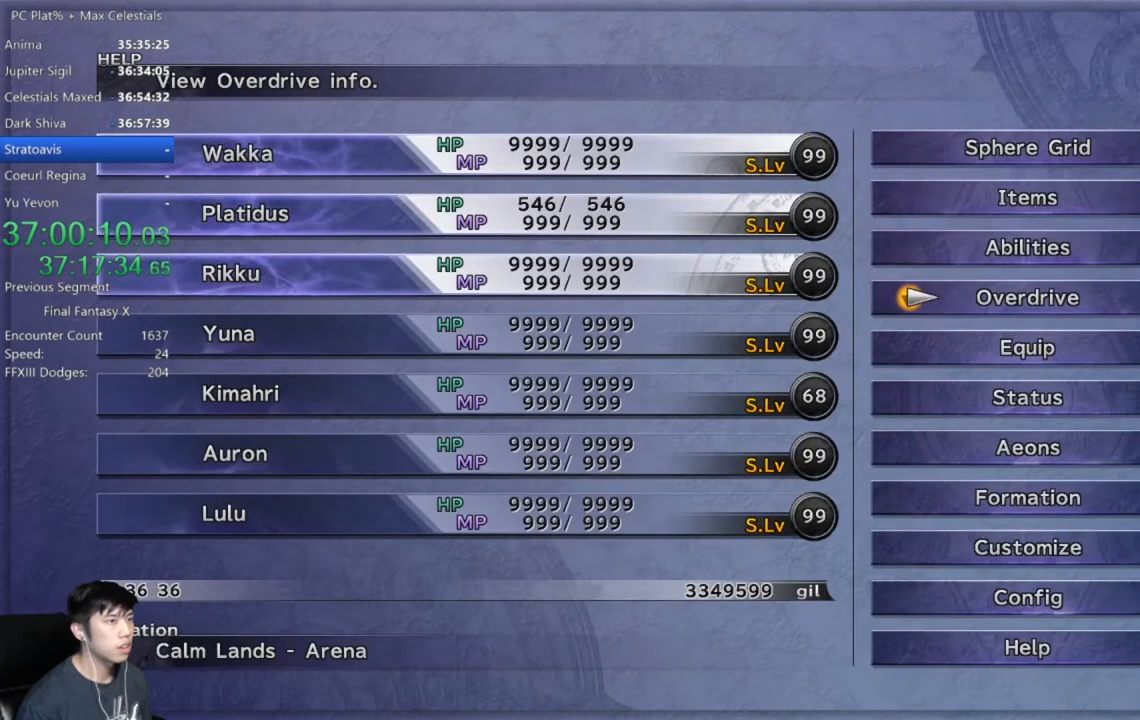
{"buttons": [], "left_stick": "center", "right_stick": "center", "events": [[133, "DPAD_DOWN", "down"], [233, "A", "down"], [233, "DPAD_DOWN", "up"], [267, "A", "up"]]}
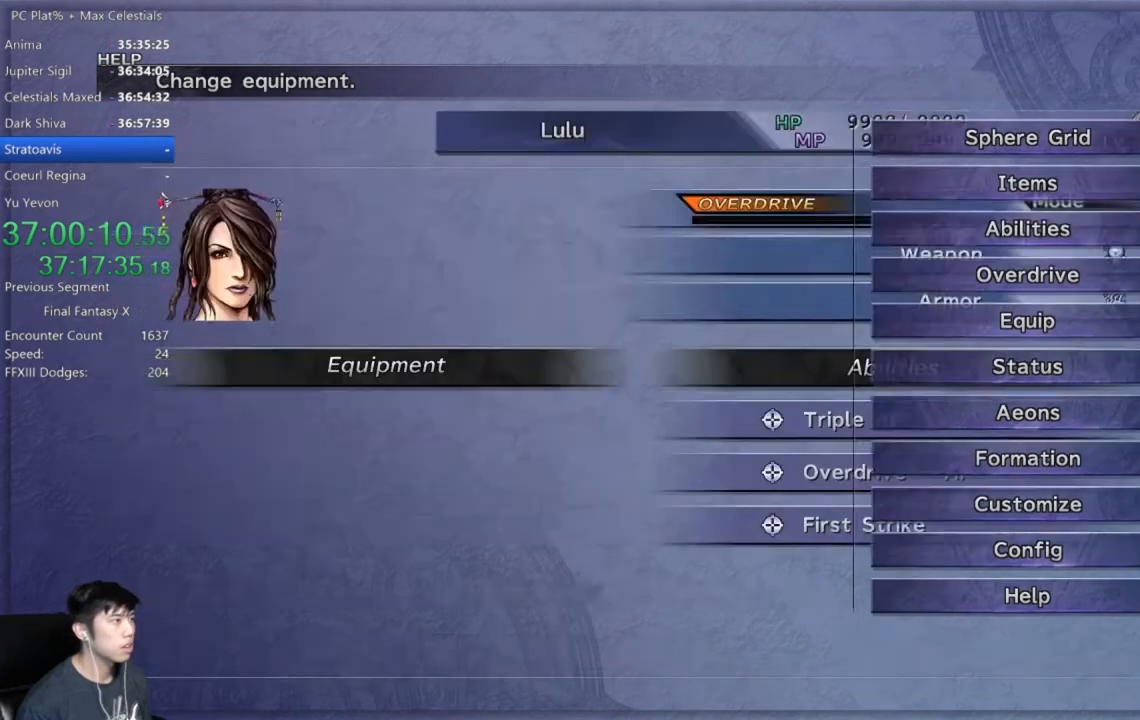
{"buttons": [], "left_stick": "center", "right_stick": "center", "events": [[34, "A", "down"], [100, "A", "up"], [401, "A", "down"], [501, "A", "up"]]}
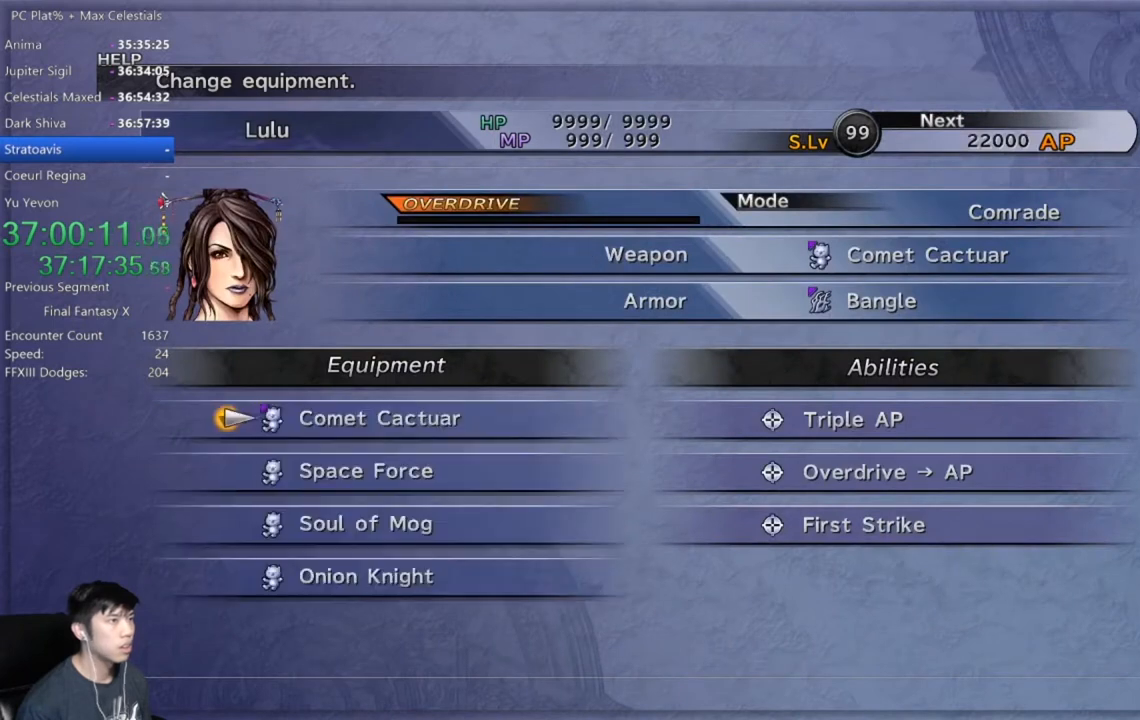
{"buttons": [], "left_stick": "center", "right_stick": "center", "events": []}
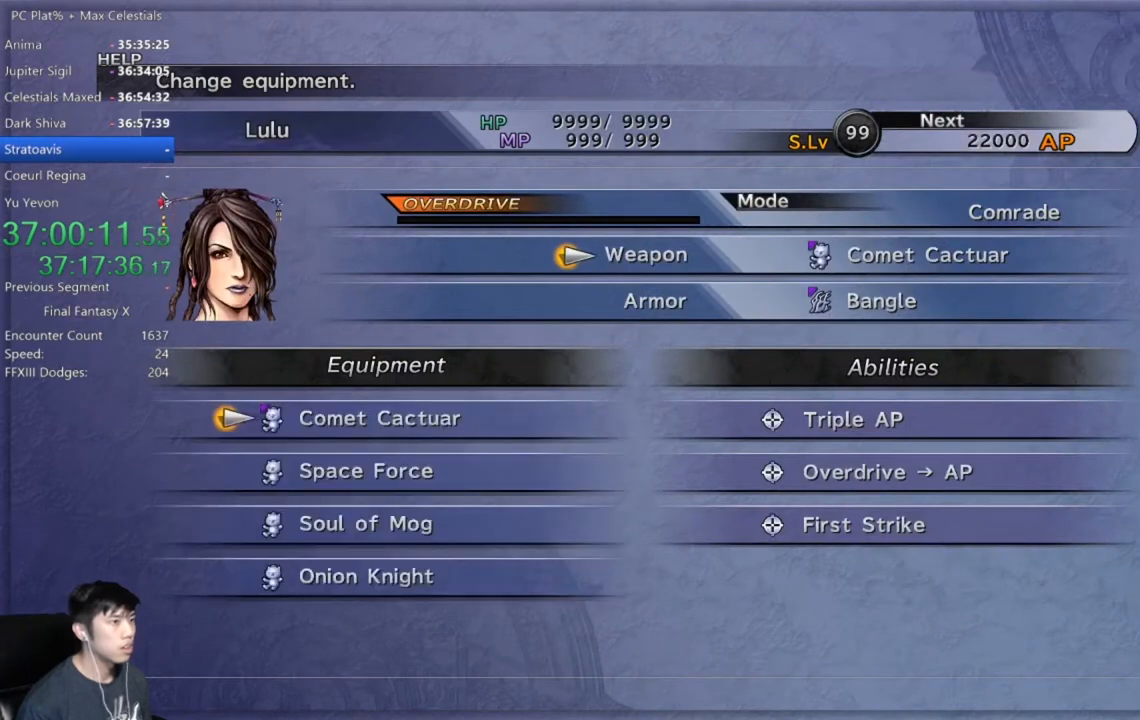
{"buttons": ["DPAD_DOWN"], "left_stick": "center", "right_stick": "center", "events": [[67, "DPAD_DOWN", "down"], [200, "DPAD_DOWN", "up"], [434, "DPAD_DOWN", "down"]]}
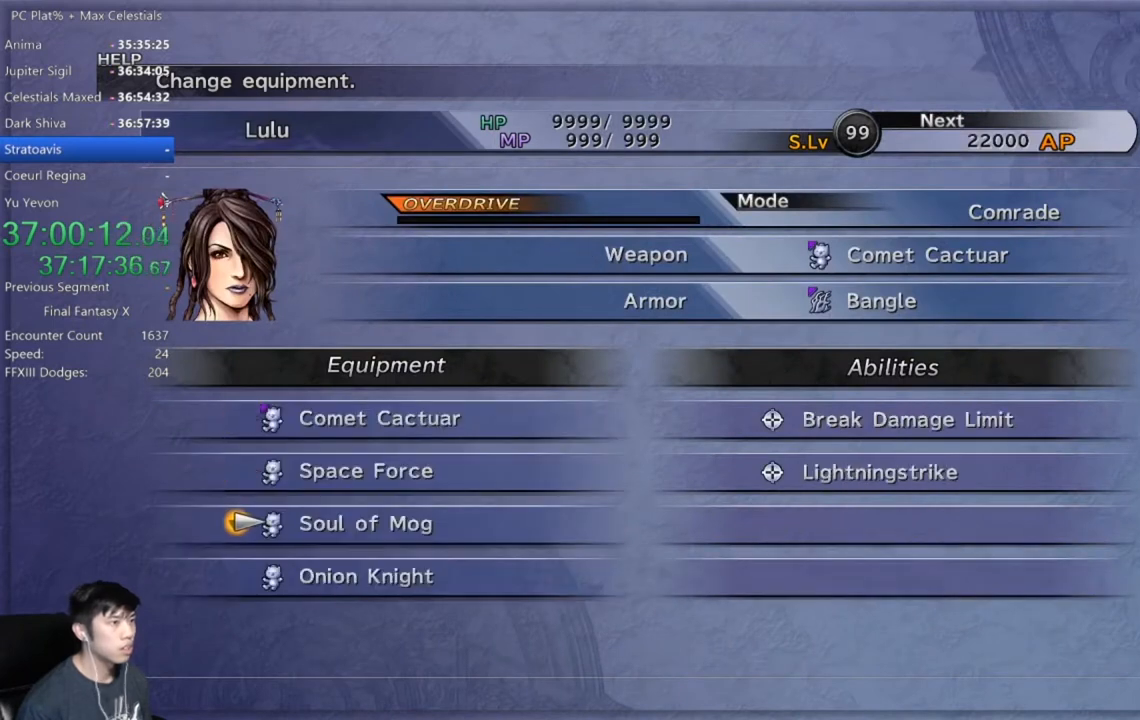
{"buttons": [], "left_stick": "center", "right_stick": "center", "events": [[66, "DPAD_DOWN", "up"], [233, "DPAD_DOWN", "down"], [333, "DPAD_DOWN", "up"]]}
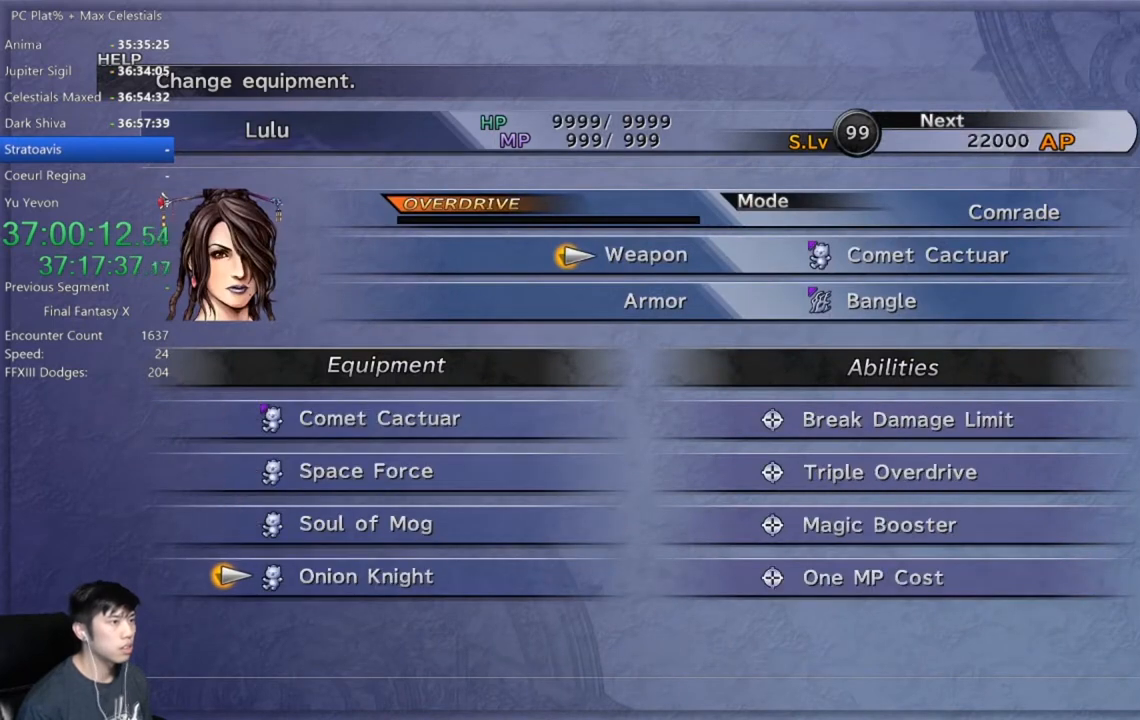
{"buttons": [], "left_stick": "center", "right_stick": "center", "events": [[100, "A", "down"], [200, "A", "up"]]}
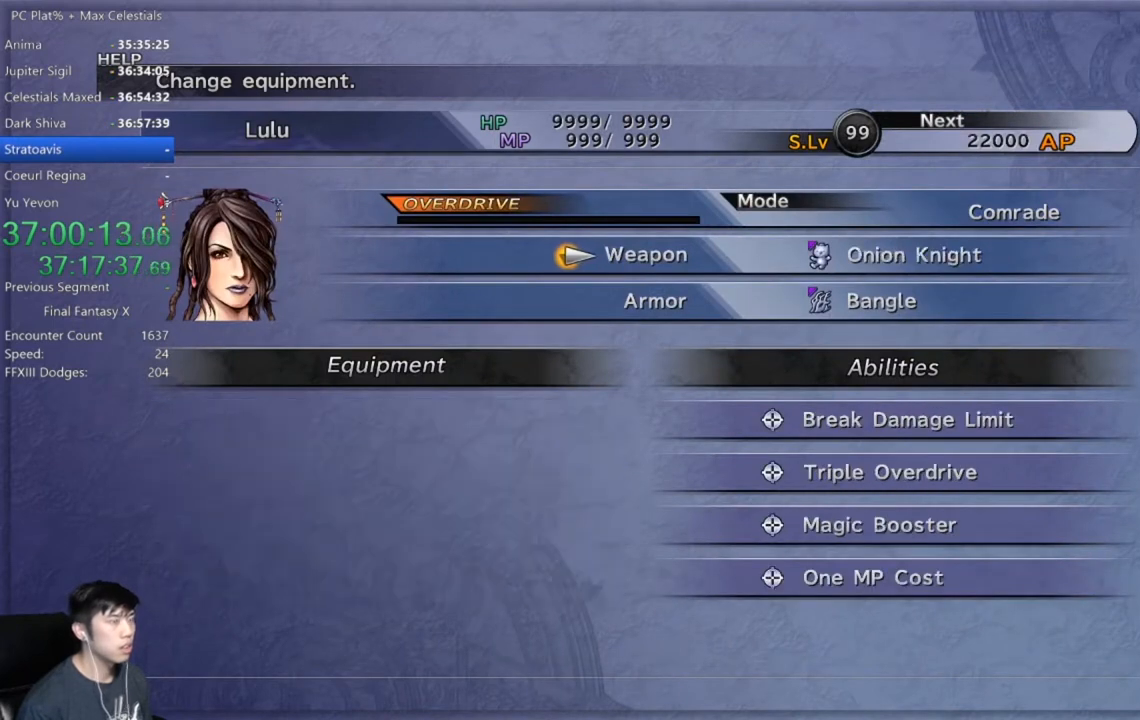
{"buttons": ["L1"], "left_stick": "center", "right_stick": "center", "events": [[66, "L1", "down"], [167, "L1", "up"], [400, "L1", "down"]]}
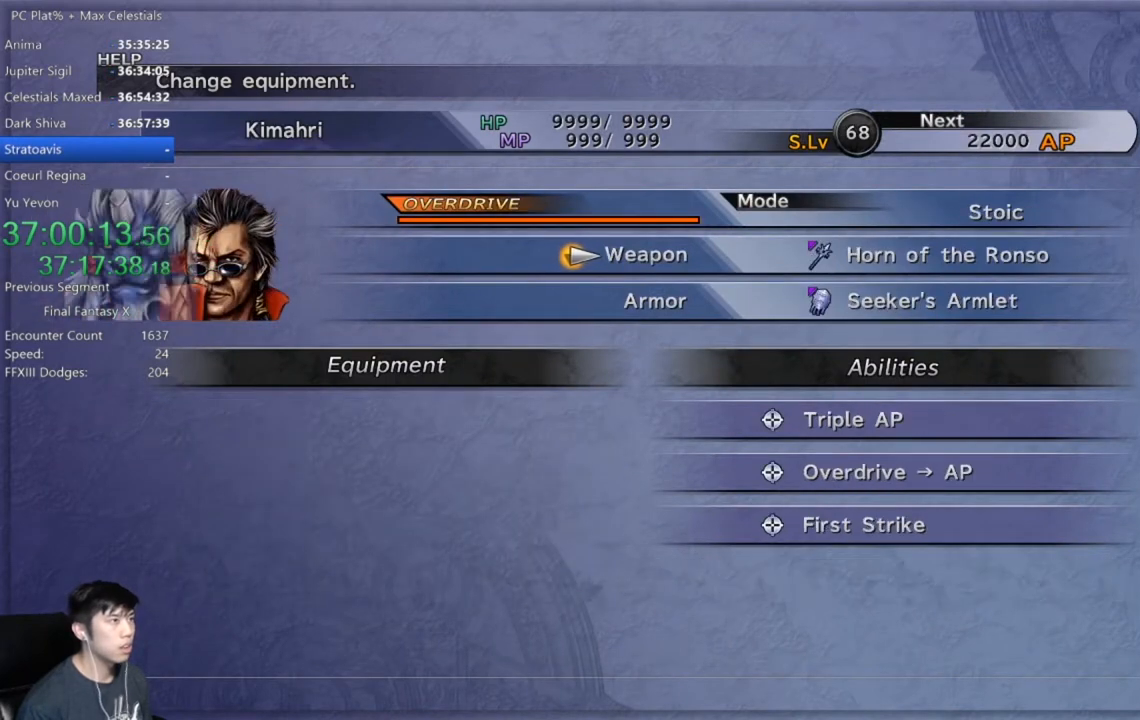
{"buttons": [], "left_stick": "center", "right_stick": "center", "events": [[34, "L1", "up"]]}
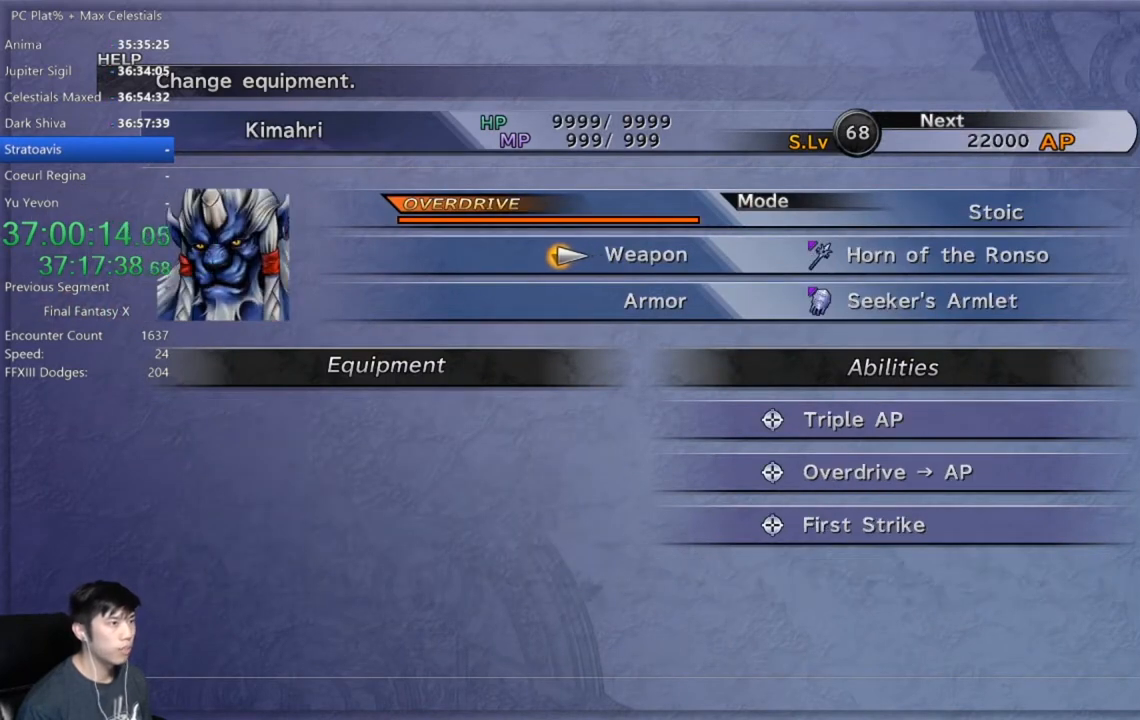
{"buttons": [], "left_stick": "center", "right_stick": "center", "events": []}
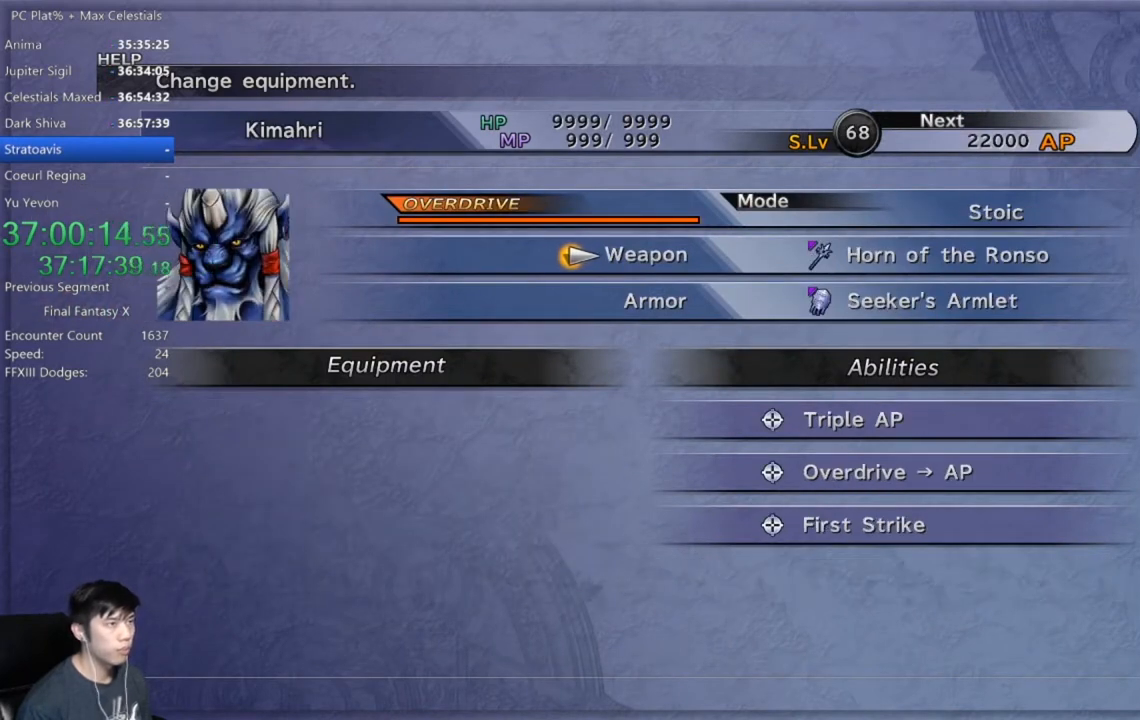
{"buttons": [], "left_stick": "center", "right_stick": "center", "events": [[267, "L1", "down"], [367, "L1", "up"]]}
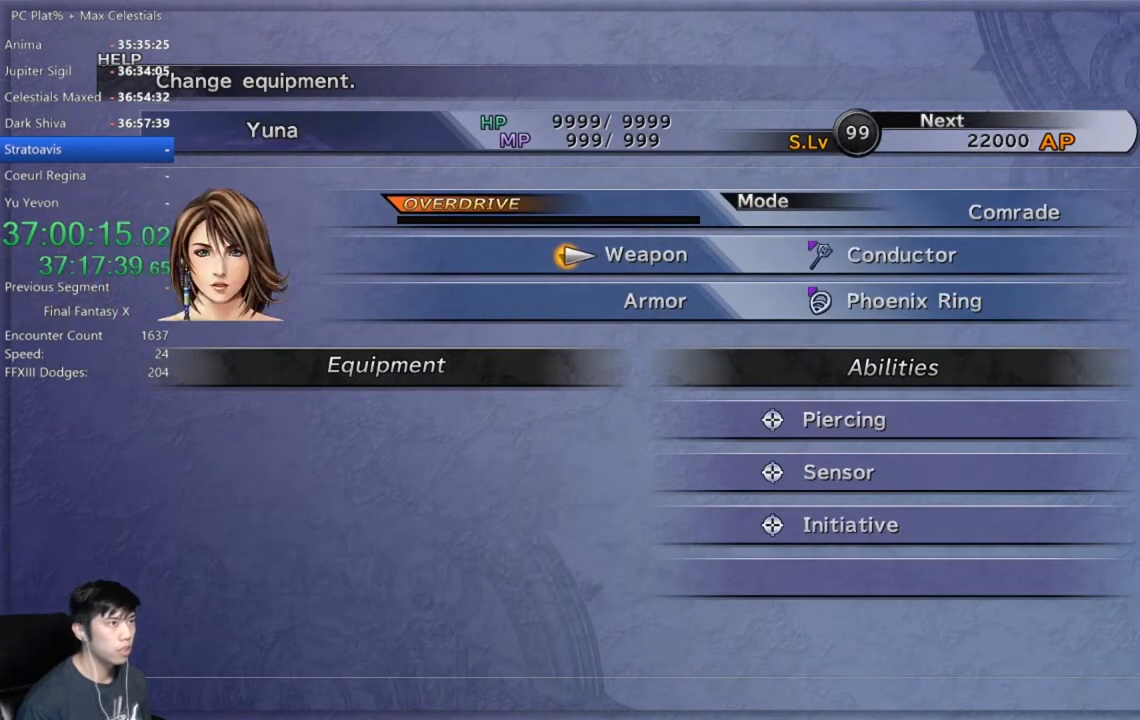
{"buttons": ["L1"], "left_stick": "center", "right_stick": "center", "events": [[267, "L1", "down"], [367, "L1", "up"], [467, "L1", "down"]]}
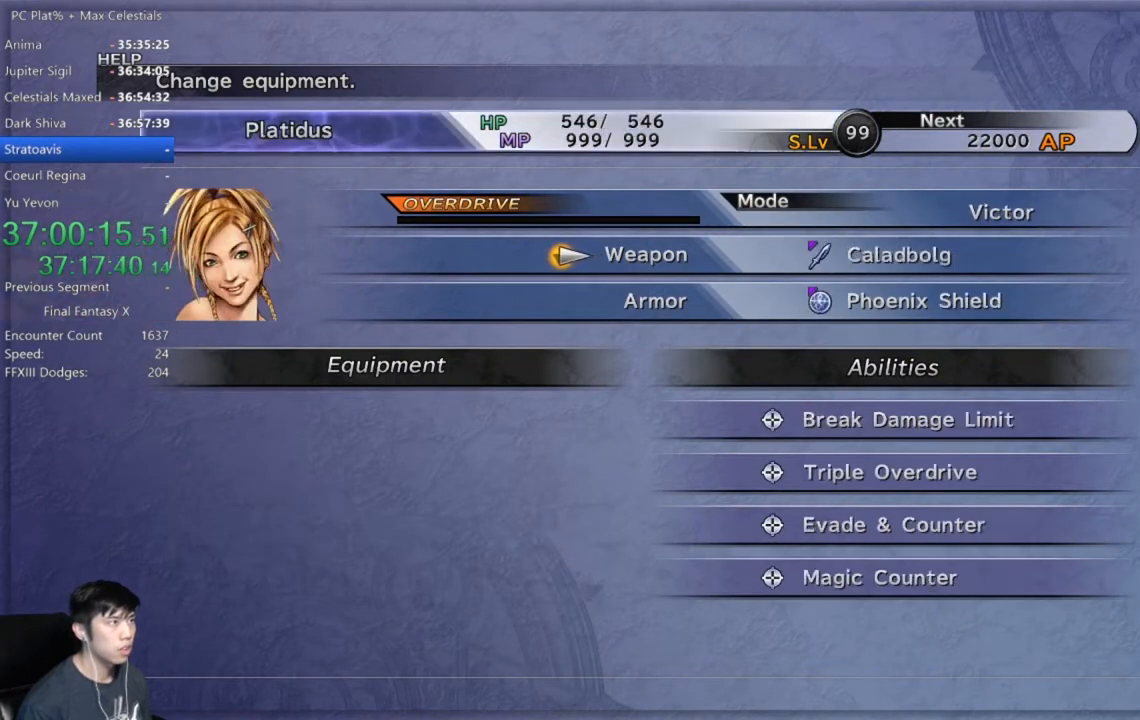
{"buttons": [], "left_stick": "center", "right_stick": "center", "events": [[67, "L1", "up"], [167, "R1", "down"], [233, "R1", "up"], [300, "R1", "down"], [400, "R1", "up"]]}
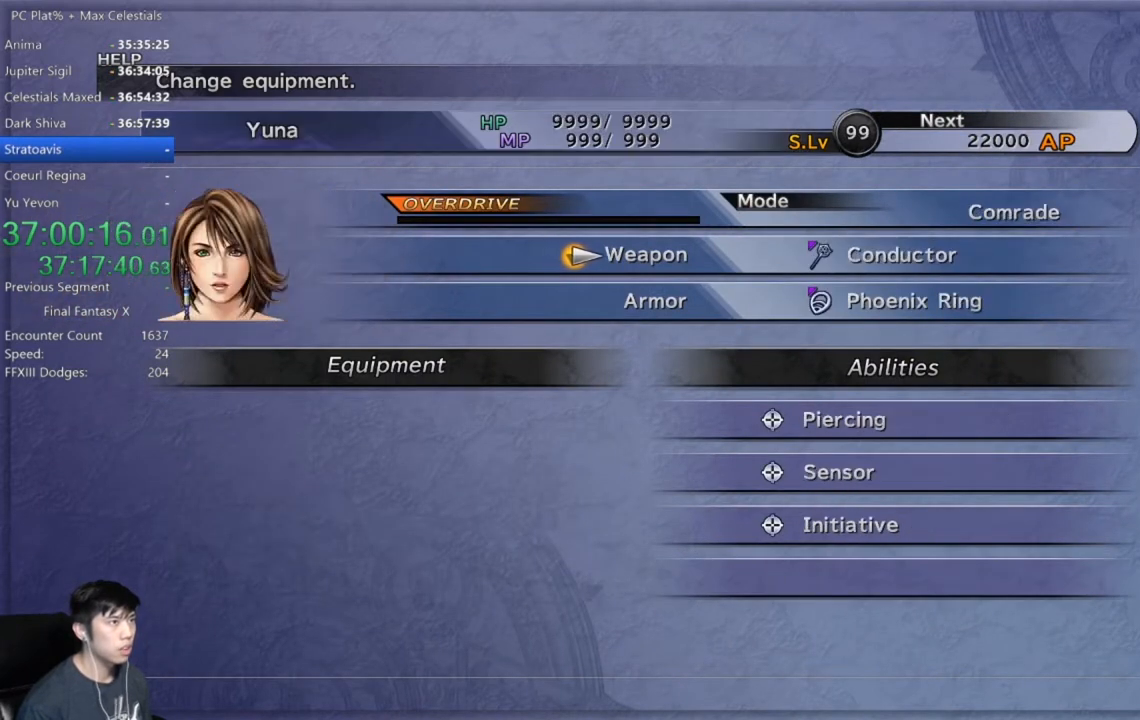
{"buttons": [], "left_stick": "center", "right_stick": "center", "events": [[401, "L1", "down"], [501, "L1", "up"]]}
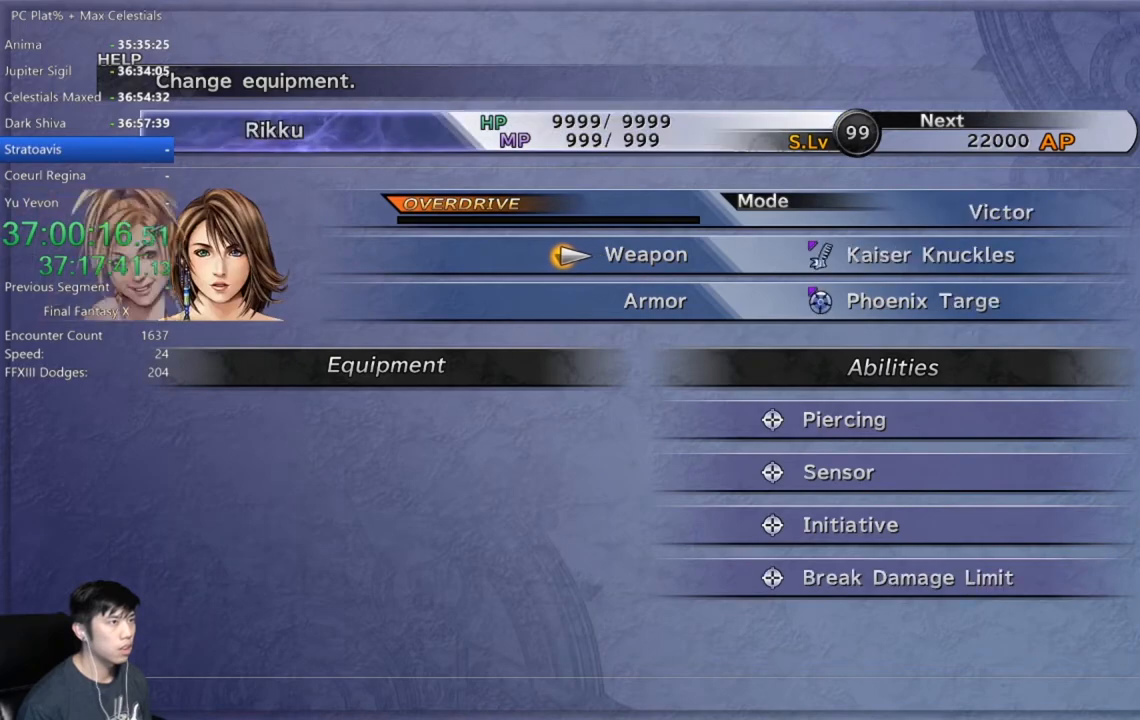
{"buttons": [], "left_stick": "center", "right_stick": "center", "events": [[300, "L1", "down"], [434, "L1", "up"]]}
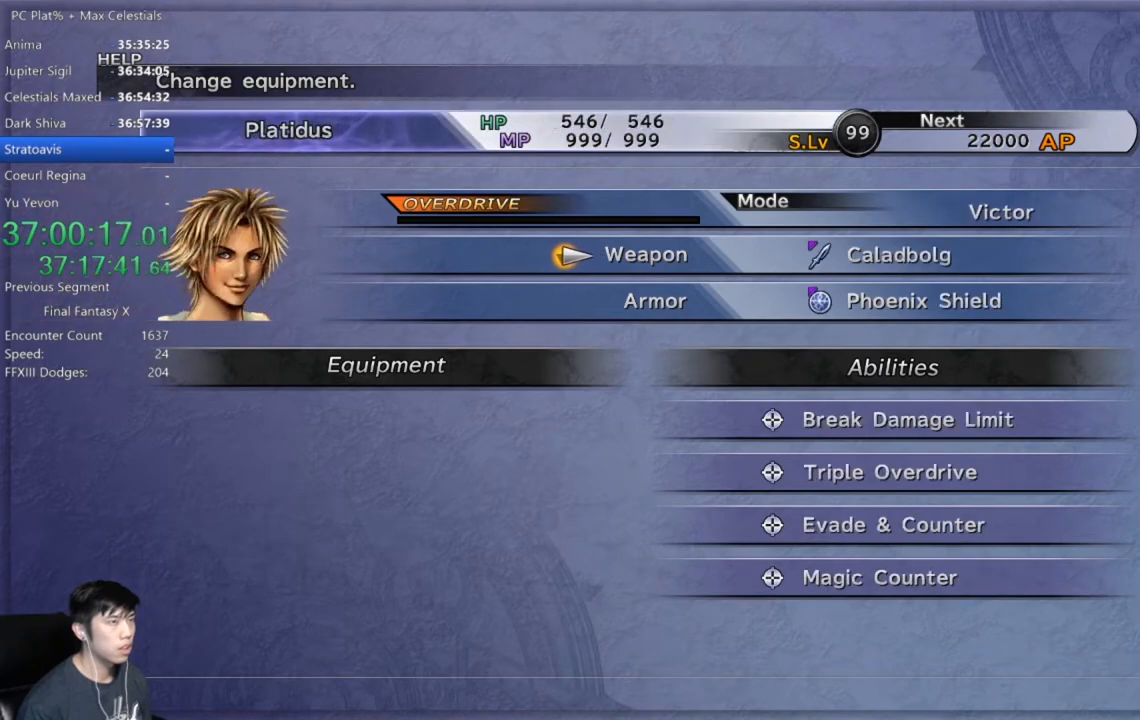
{"buttons": ["R1"], "left_stick": "center", "right_stick": "center", "events": [[167, "L1", "down"], [267, "L1", "up"], [501, "R1", "down"]]}
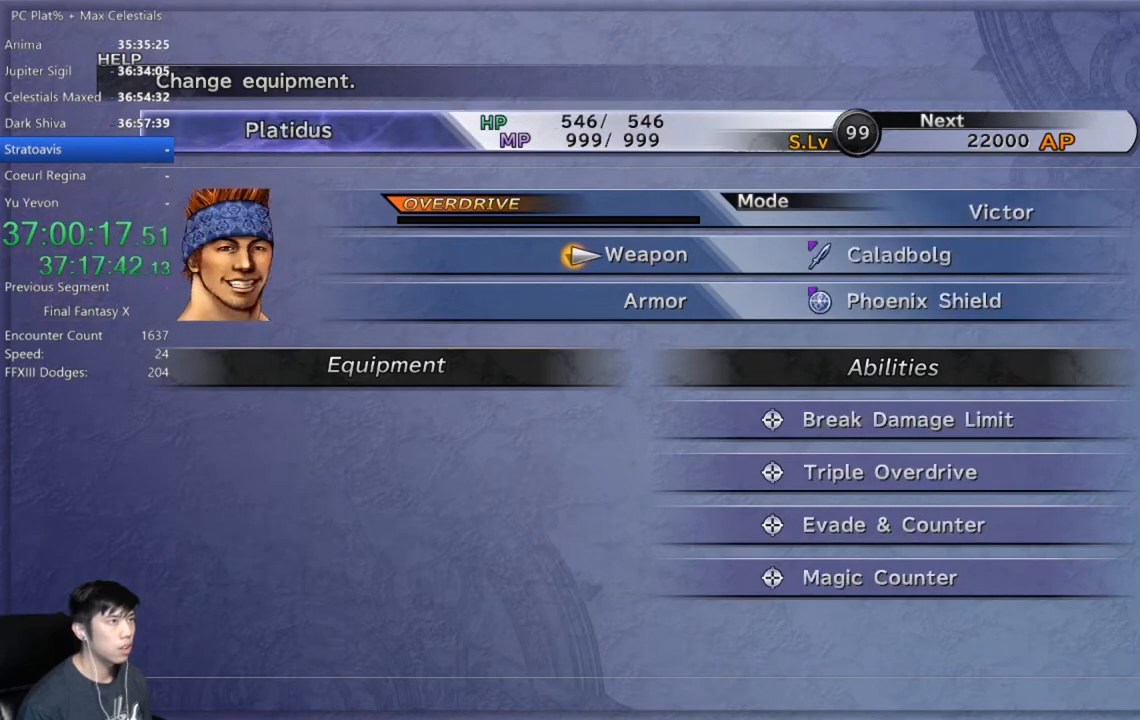
{"buttons": [], "left_stick": "center", "right_stick": "center", "events": [[67, "R1", "up"], [167, "R1", "down"], [267, "R1", "up"], [367, "B", "down"], [467, "B", "up"]]}
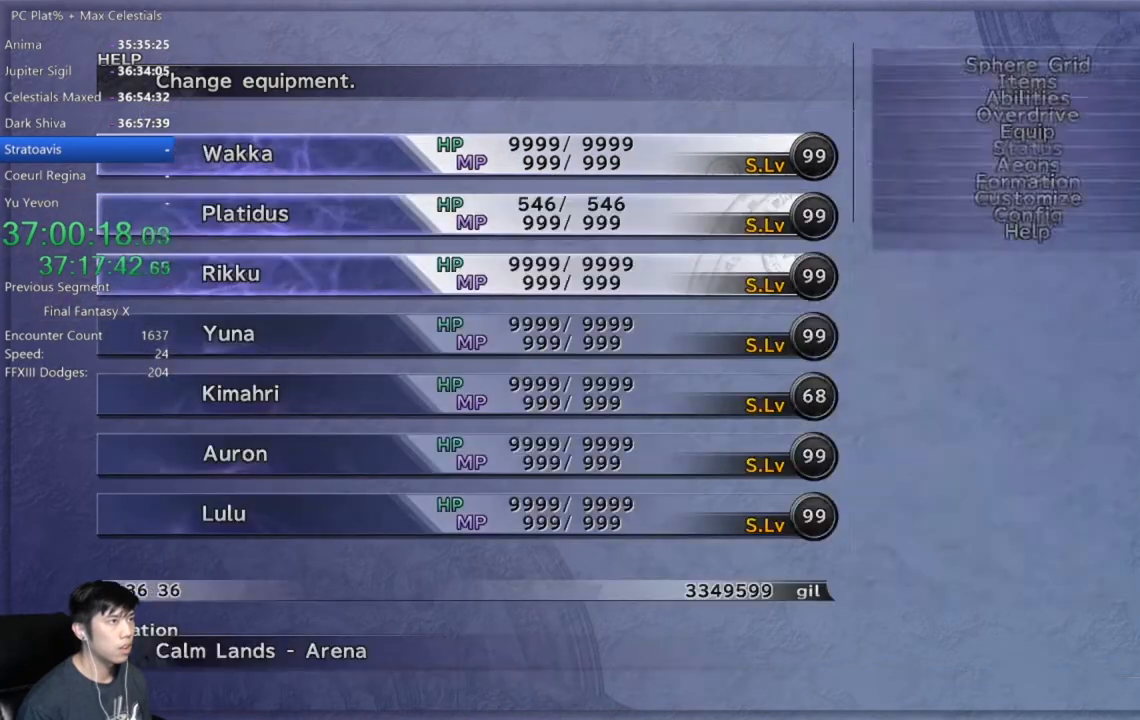
{"buttons": [], "left_stick": "up", "right_stick": "center", "events": [[34, "B", "down"], [100, "B", "up"], [201, "B", "down"], [267, "B", "up"], [467, "left_stick", "up"]]}
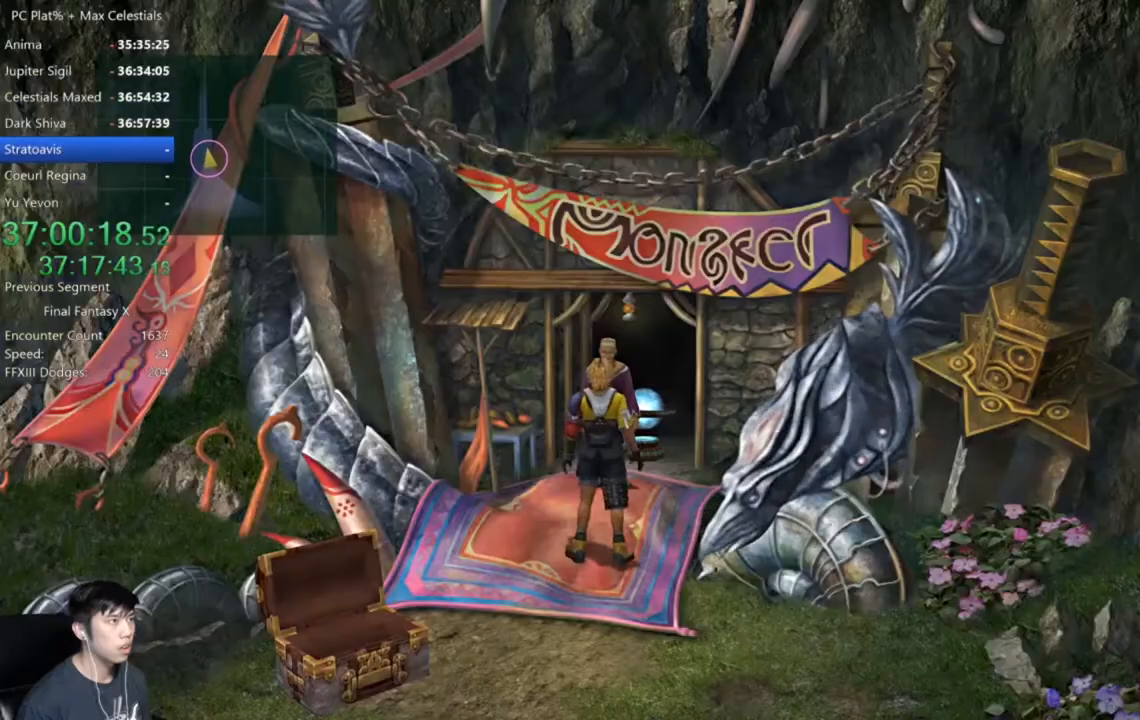
{"buttons": [], "left_stick": "center", "right_stick": "center", "events": [[400, "left_stick", "center"]]}
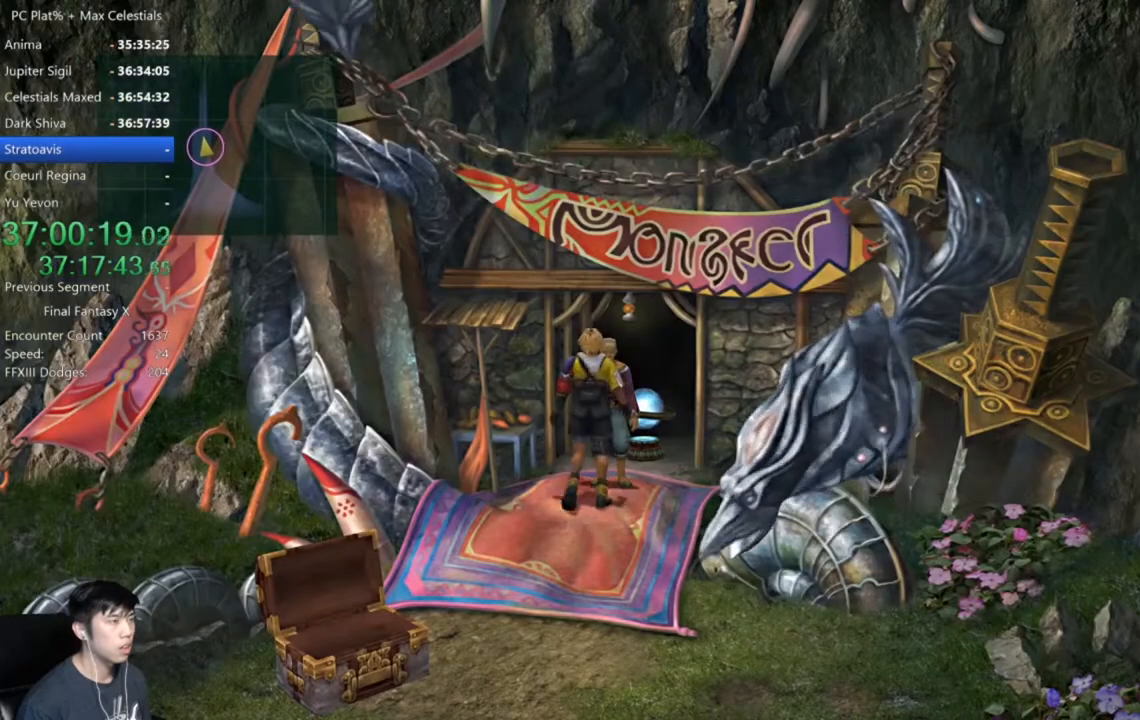
{"buttons": [], "left_stick": "center", "right_stick": "center", "events": []}
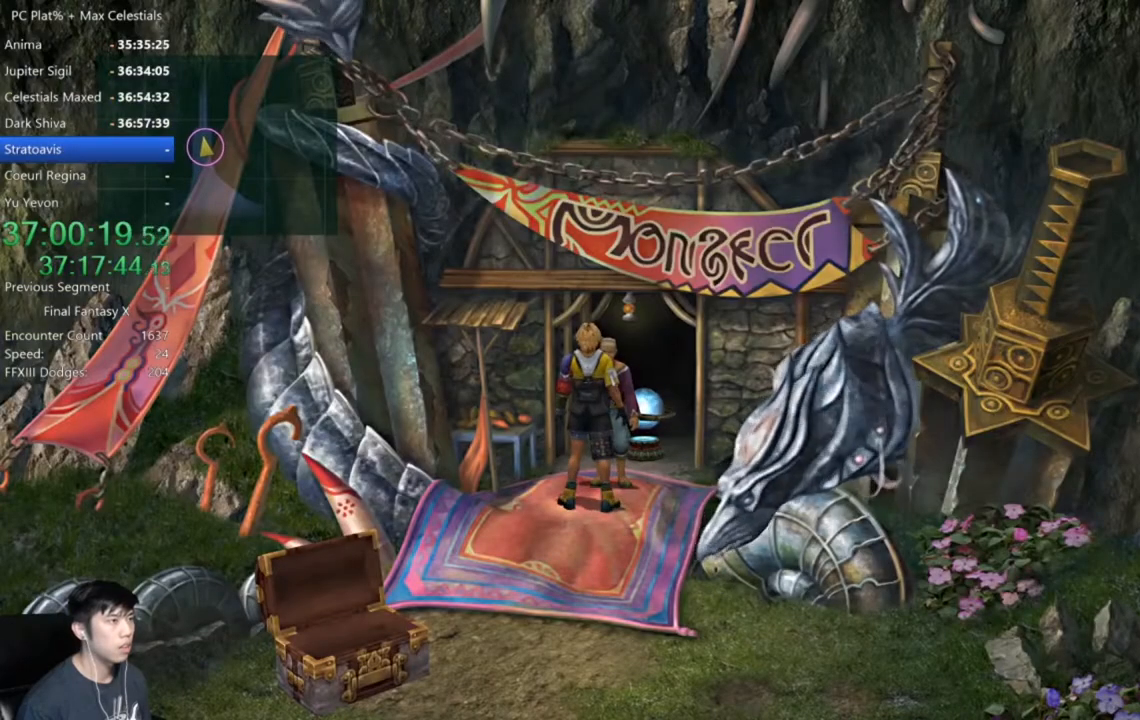
{"buttons": [], "left_stick": "center", "right_stick": "center", "events": []}
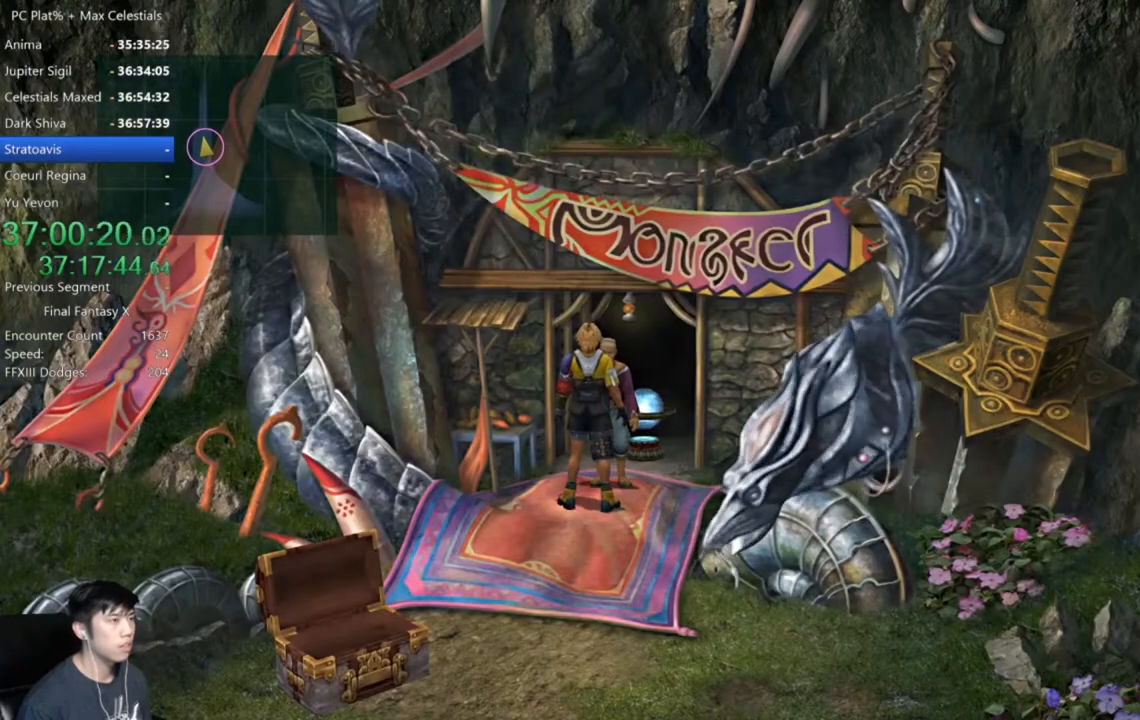
{"buttons": [], "left_stick": "center", "right_stick": "center", "events": [[67, "A", "down"], [201, "A", "up"]]}
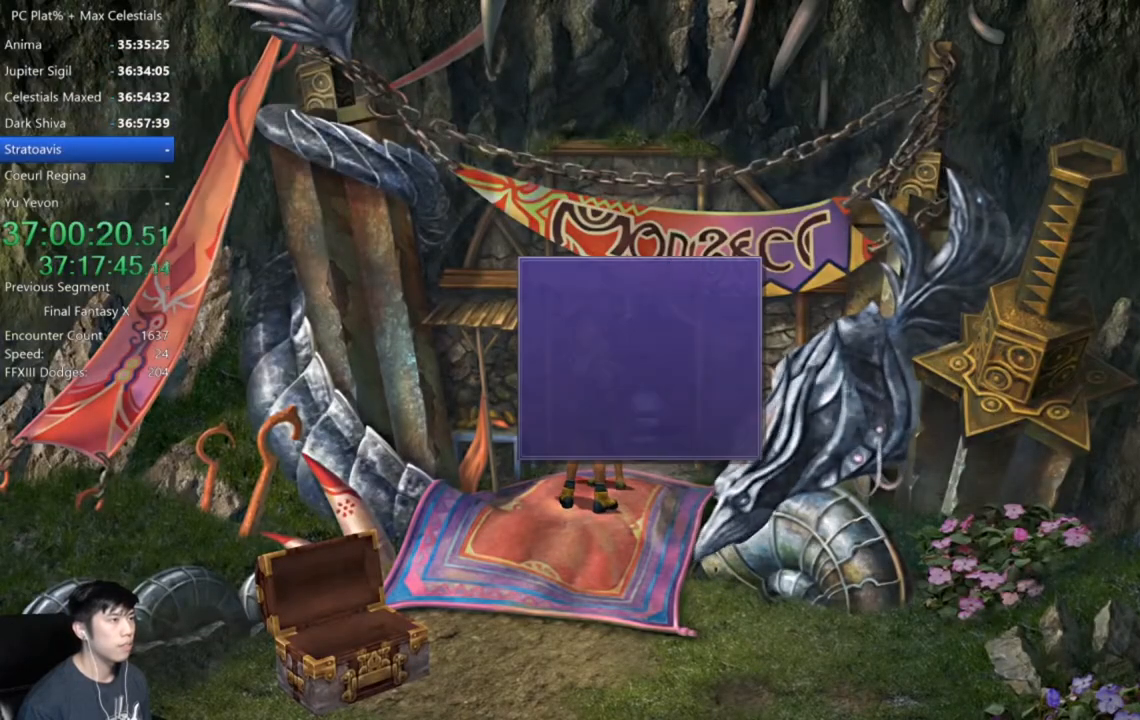
{"buttons": [], "left_stick": "center", "right_stick": "center", "events": [[367, "DPAD_DOWN", "down"], [467, "DPAD_DOWN", "up"]]}